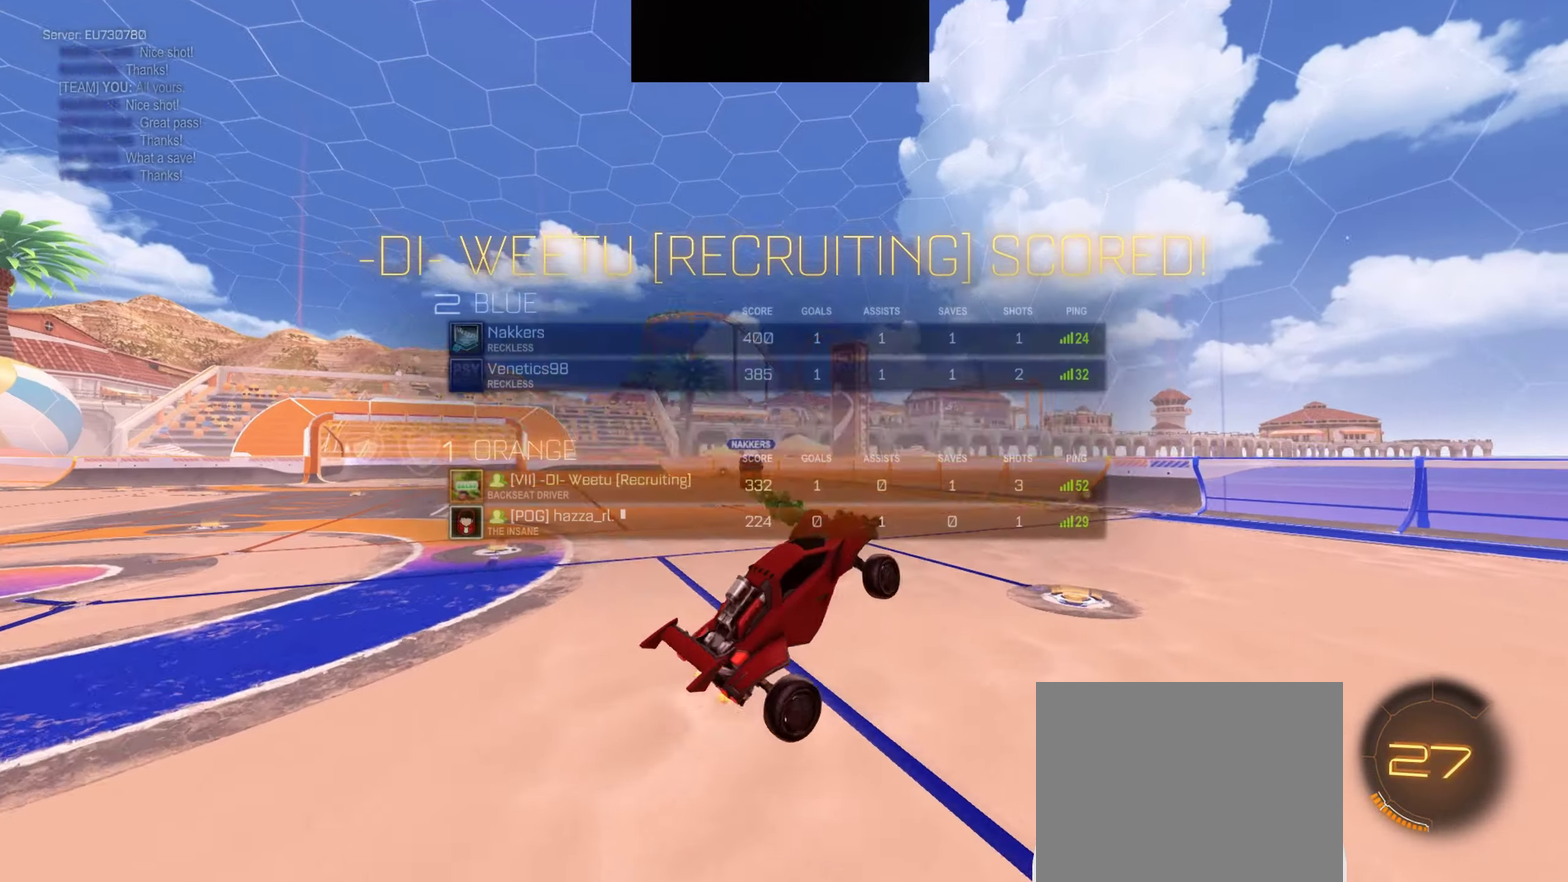
Gameplay with a controller (PlayStation layout); each line is a JSON object with the inputs held at the frame after it. "events" lists button and stick changes between this image and that frame as [ms after this image, input, new state], when the widget could be followed in between.
{"buttons": ["SQUARE", "L1", "R1"], "left_stick": "down-left", "right_stick": "center", "events": [[150, "L1", "down"], [216, "SQUARE", "down"], [216, "left_stick", "right"], [400, "left_stick", "down-left"]]}
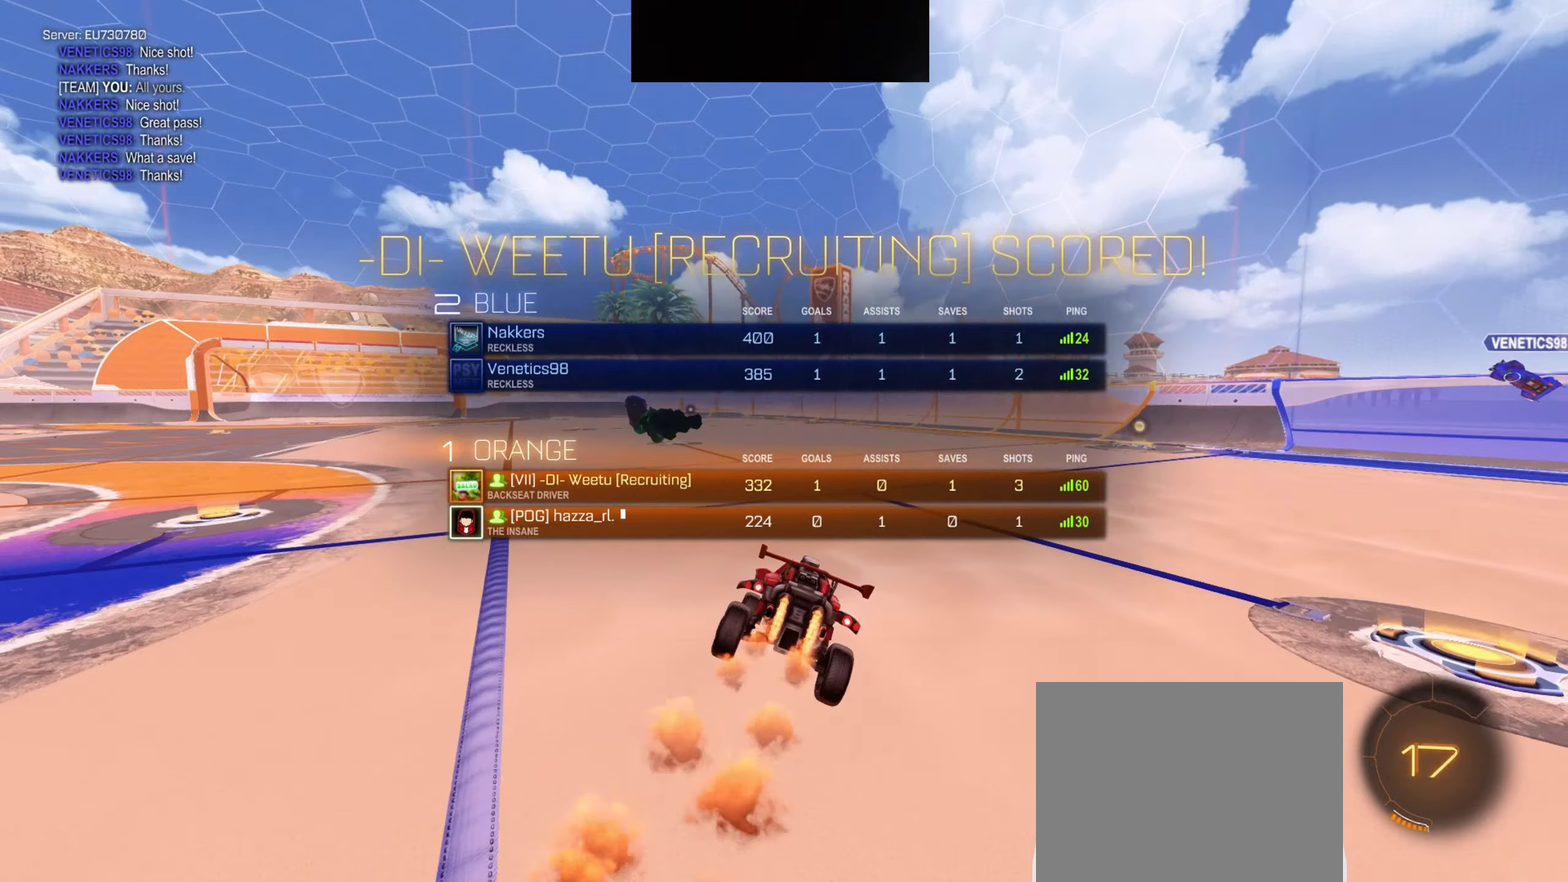
{"buttons": ["L1", "R2"], "left_stick": "right", "right_stick": "center", "events": [[83, "R1", "up"], [83, "left_stick", "right"], [167, "SQUARE", "up"], [234, "R2", "down"], [317, "L1", "up"], [400, "L1", "down"]]}
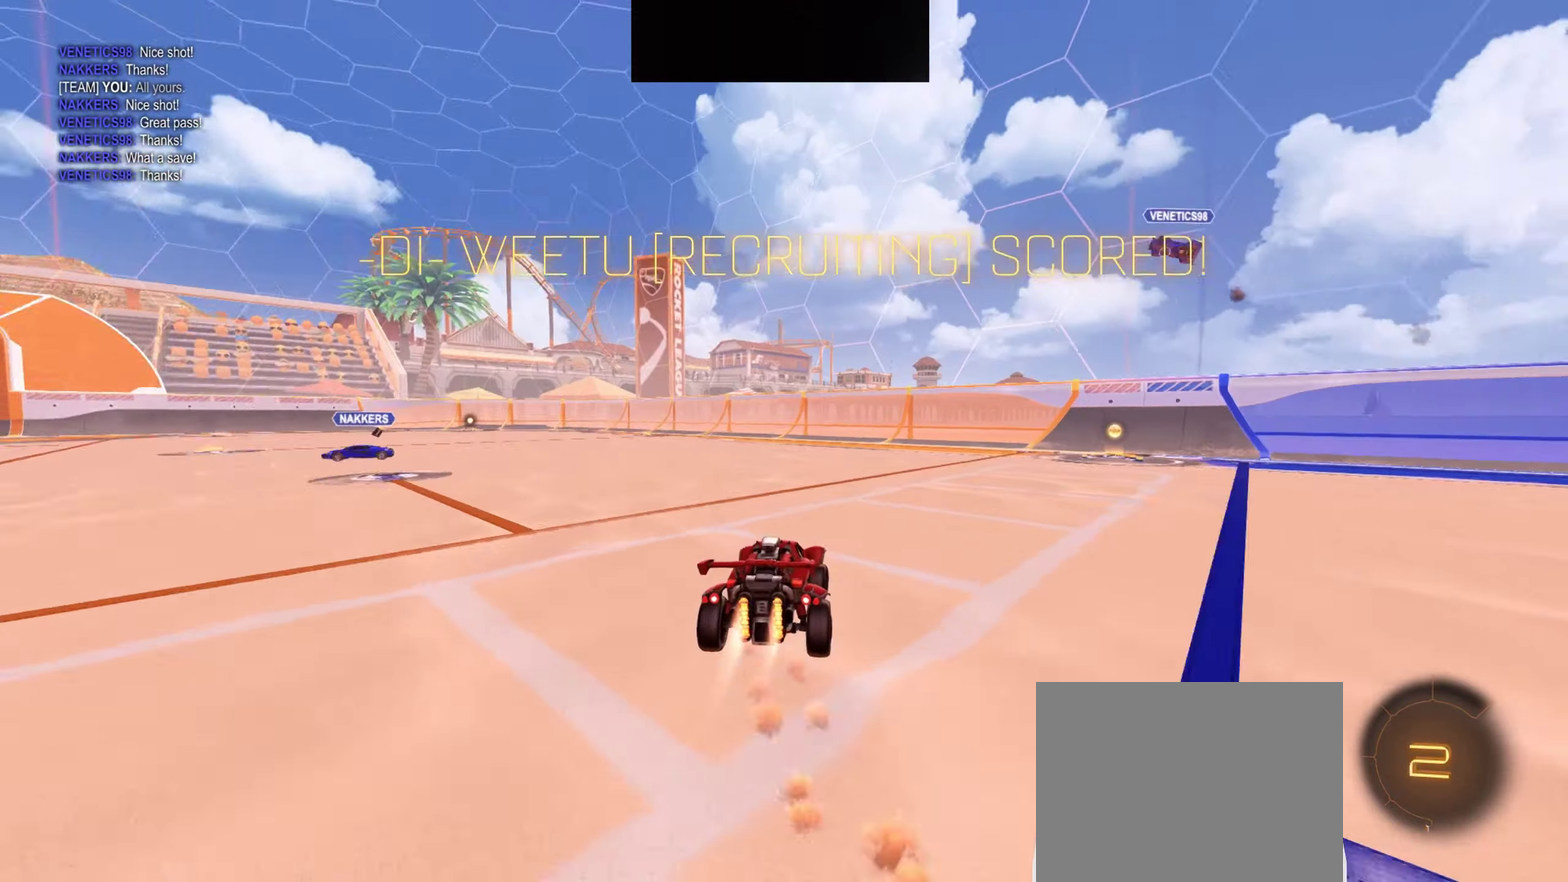
{"buttons": [], "left_stick": "center", "right_stick": "center", "events": [[283, "left_stick", "center"], [433, "R2", "up"], [483, "L1", "up"]]}
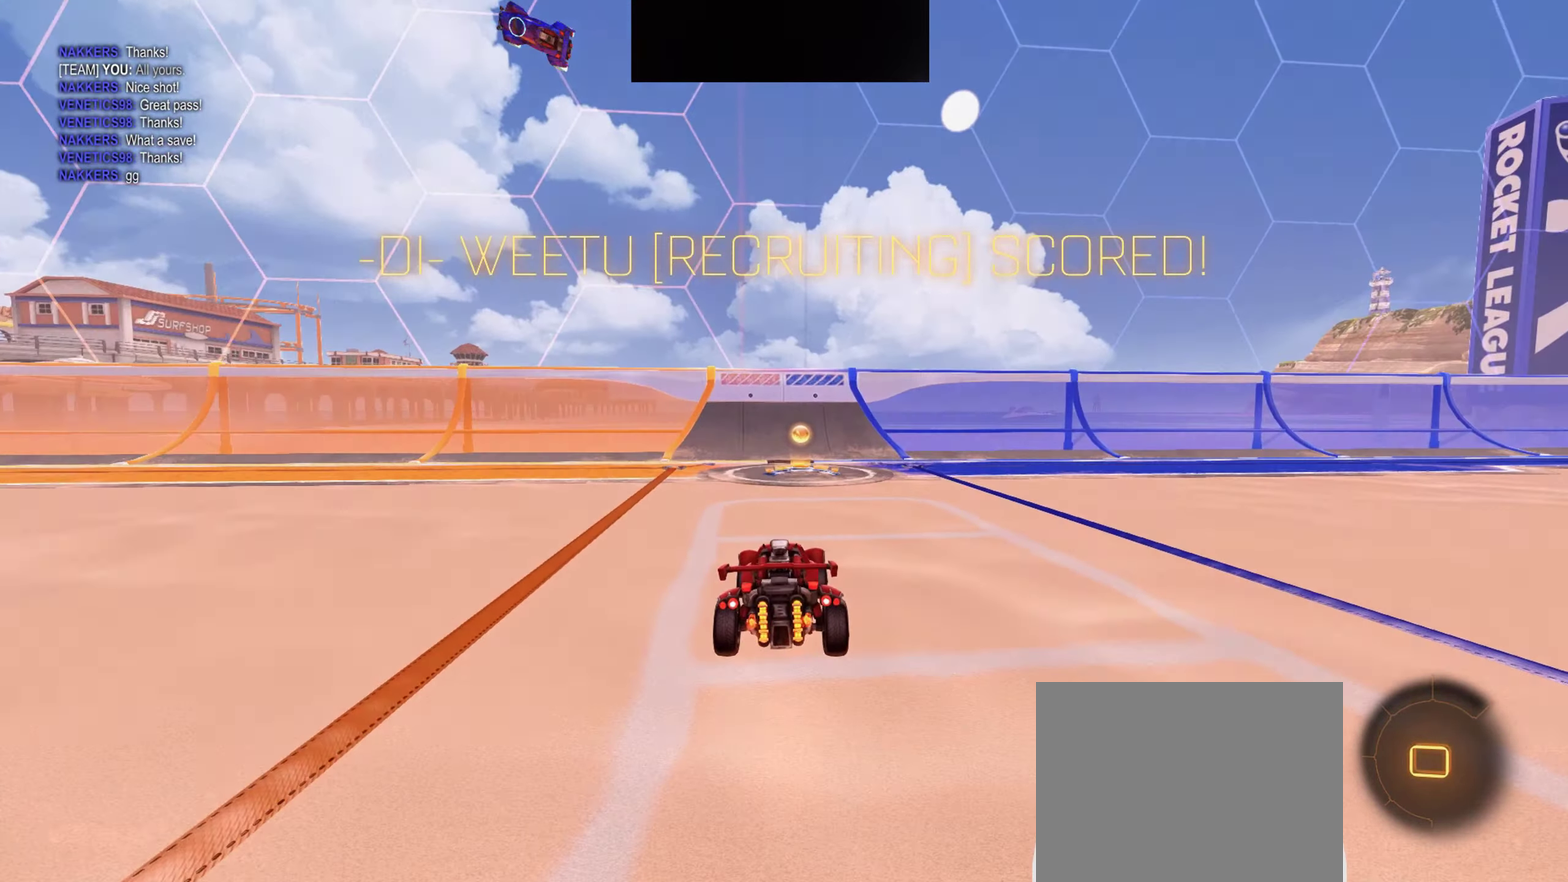
{"buttons": [], "left_stick": "center", "right_stick": "center", "events": []}
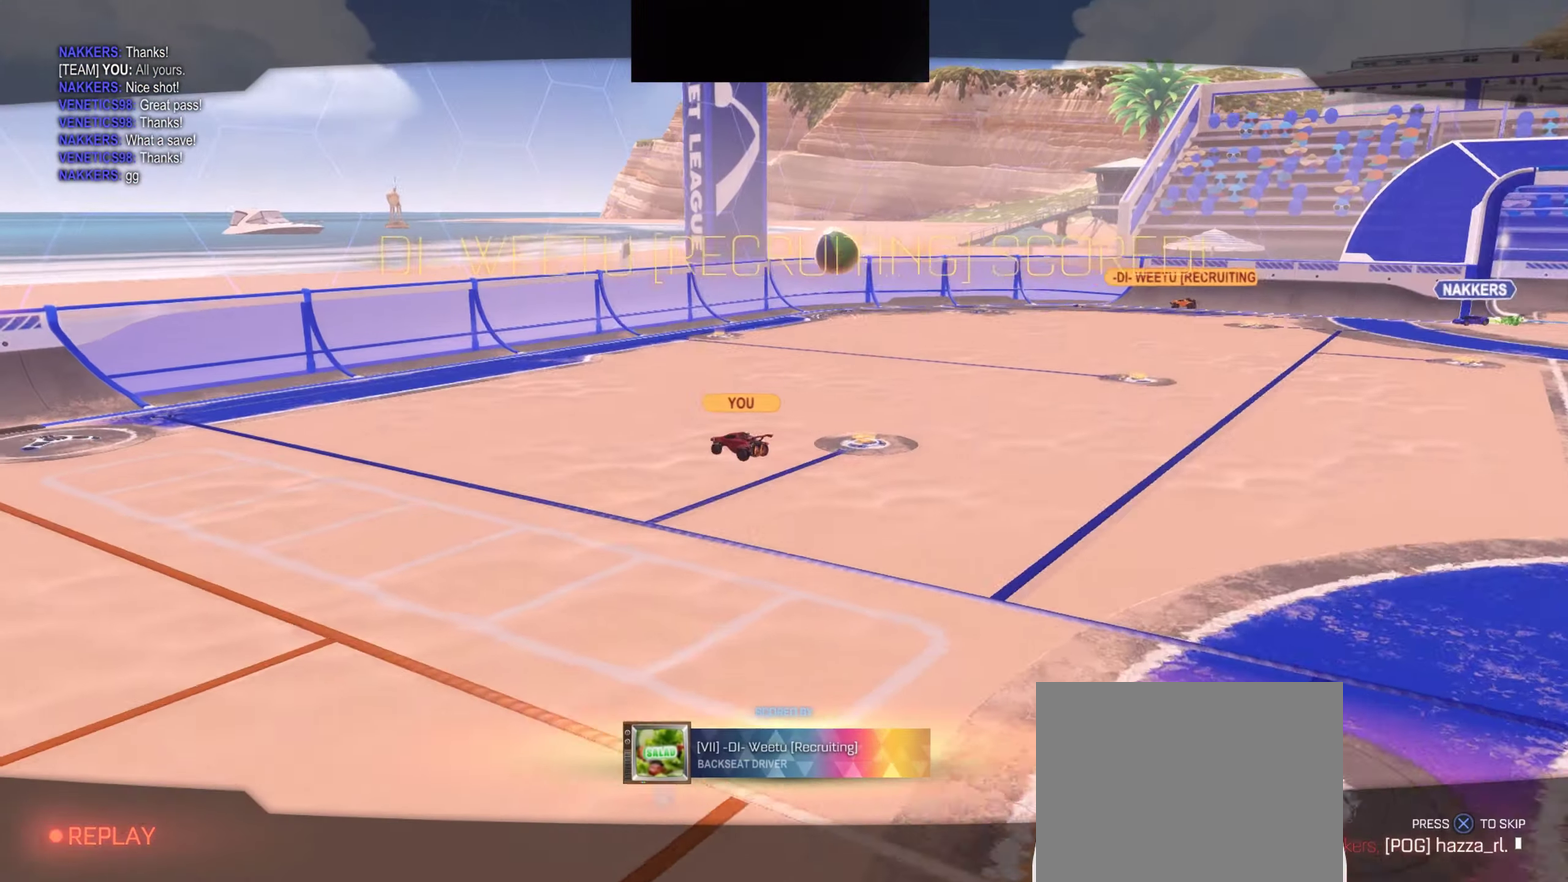
{"buttons": [], "left_stick": "center", "right_stick": "center", "events": []}
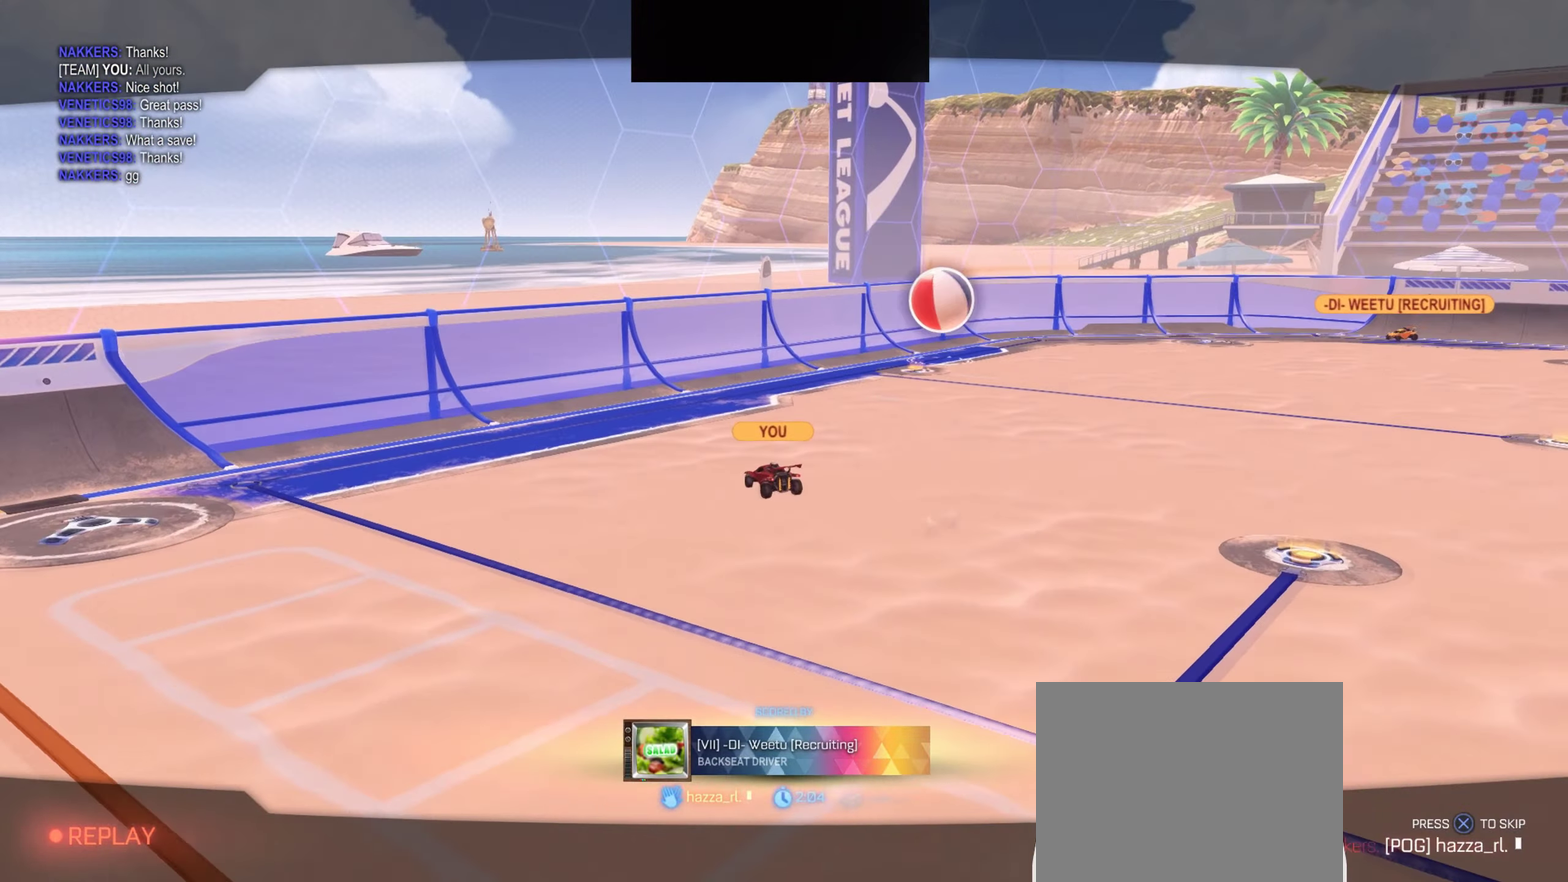
{"buttons": [], "left_stick": "center", "right_stick": "center", "events": []}
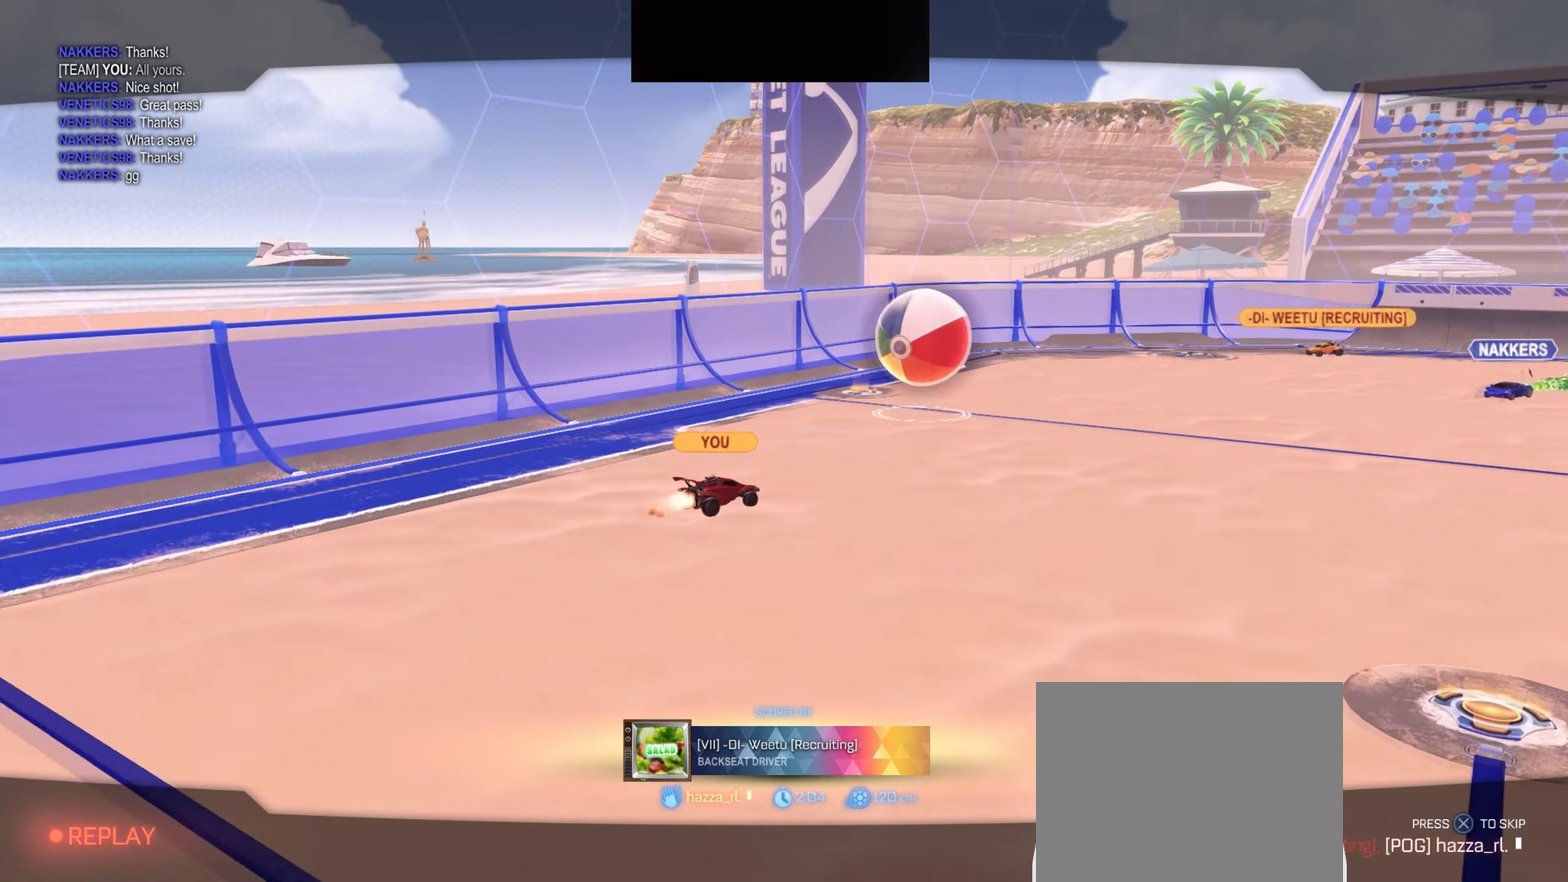
{"buttons": [], "left_stick": "center", "right_stick": "center", "events": []}
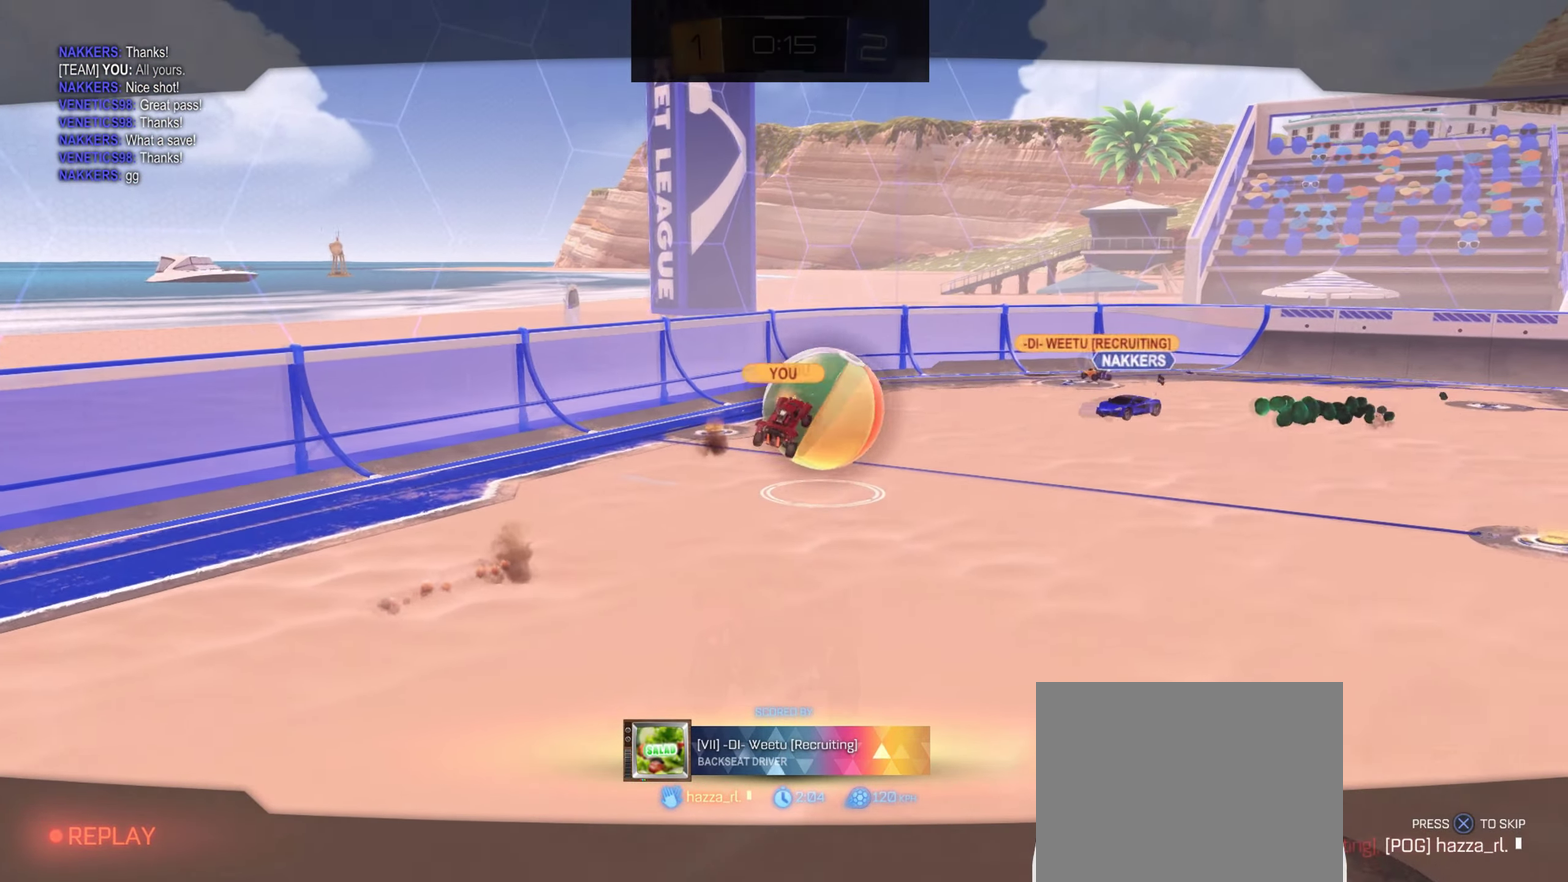
{"buttons": [], "left_stick": "center", "right_stick": "right"}
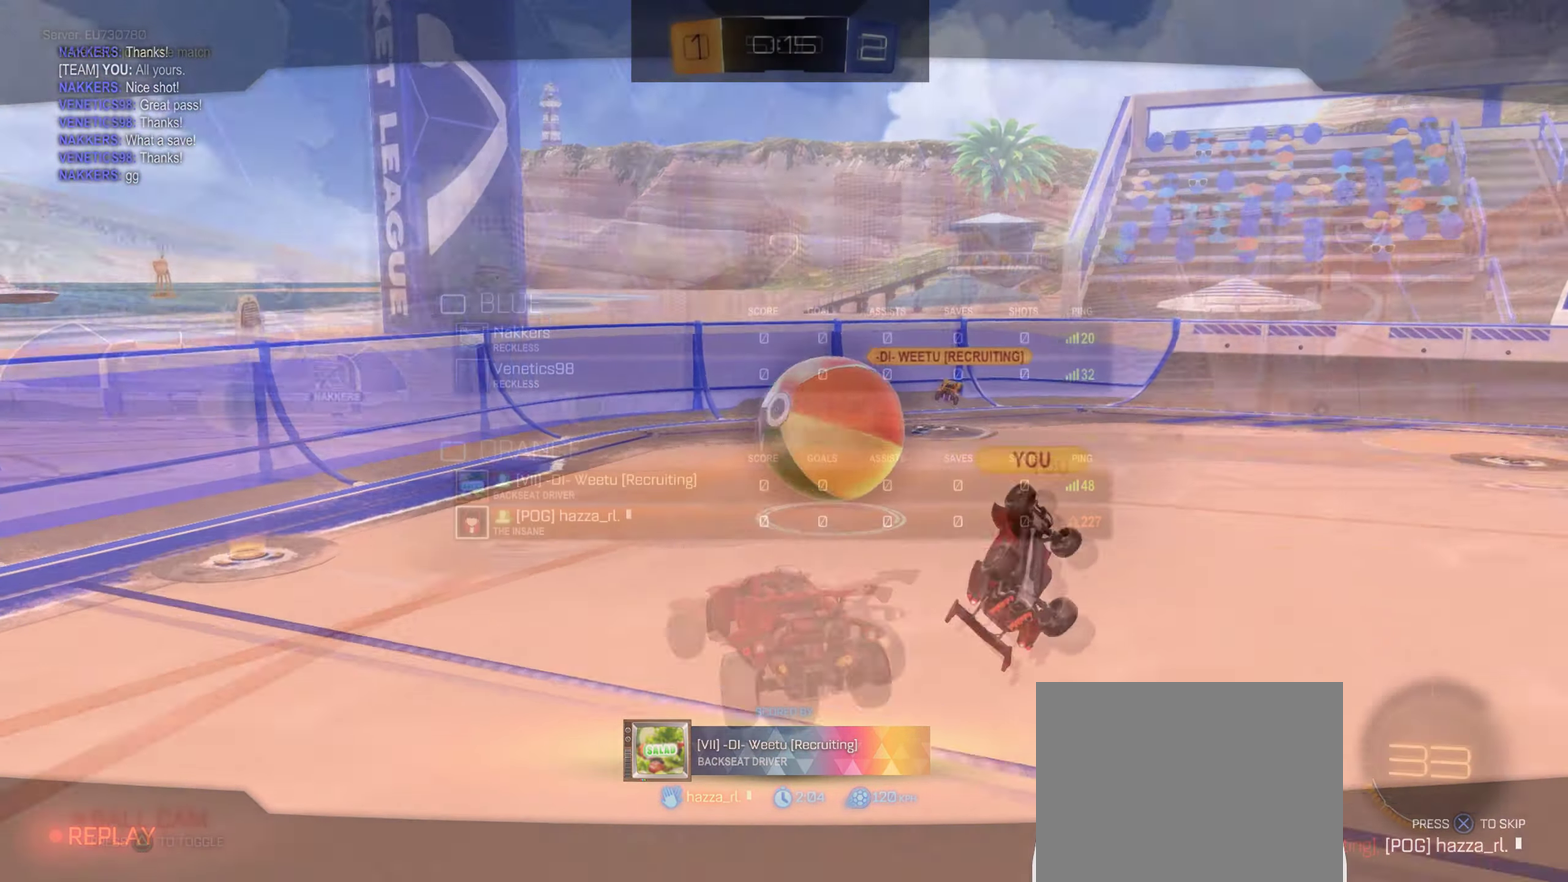
{"buttons": ["L1", "R1", "R2"], "left_stick": "center", "right_stick": "center"}
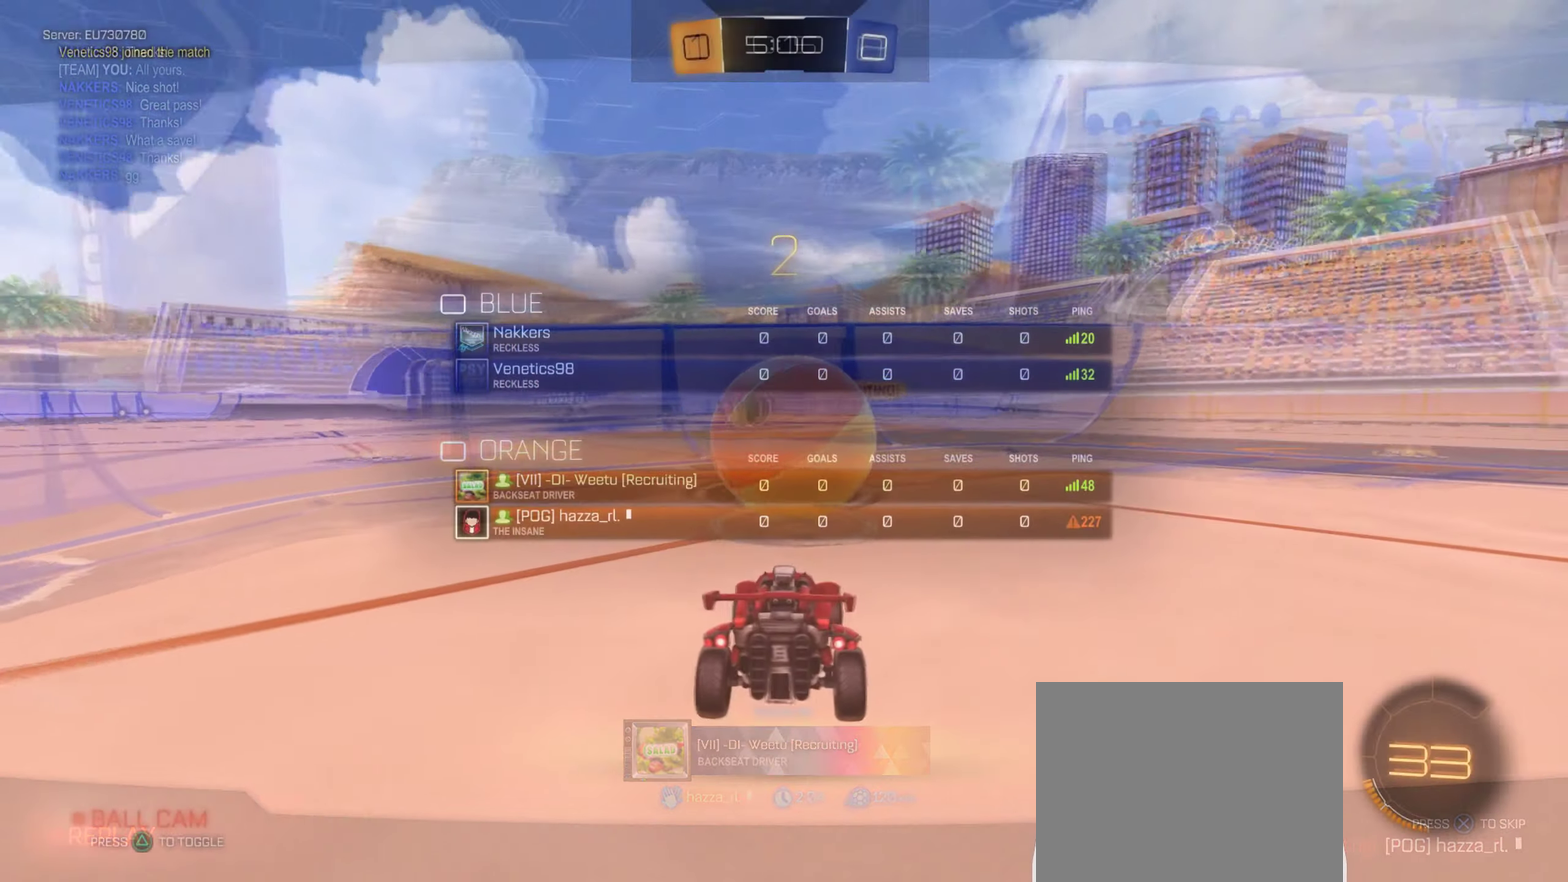
{"buttons": ["TRIANGLE", "L1", "R1", "R2"], "left_stick": "center", "right_stick": "center", "events": [[234, "TRIANGLE", "down"], [417, "TRIANGLE", "up"], [467, "TRIANGLE", "down"]]}
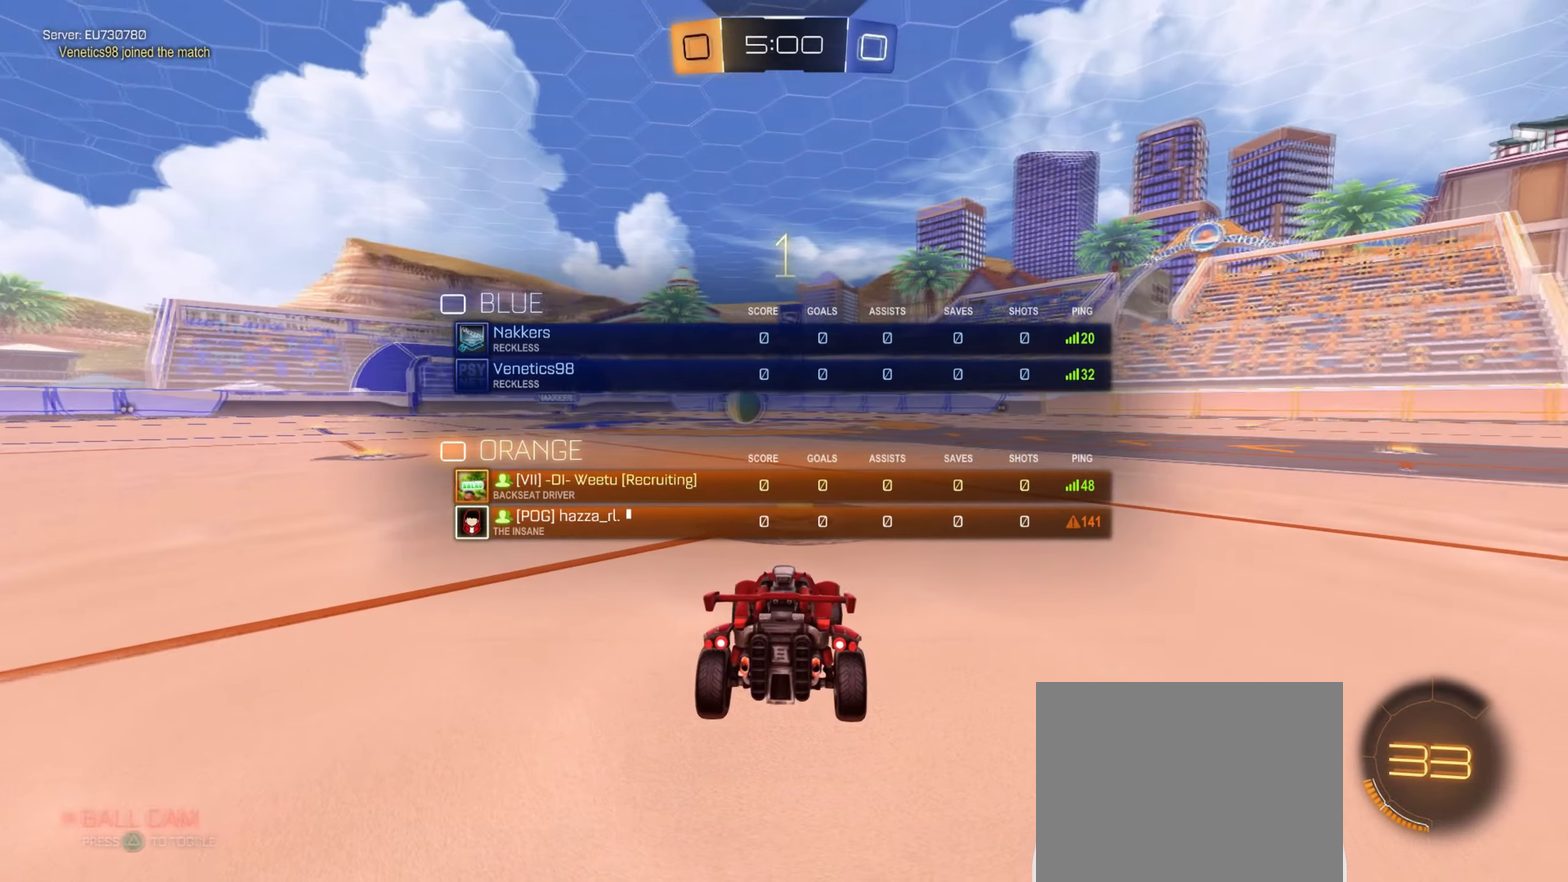
{"buttons": ["L1", "R2"], "left_stick": "center", "right_stick": "center", "events": [[150, "TRIANGLE", "up"], [384, "R1", "up"]]}
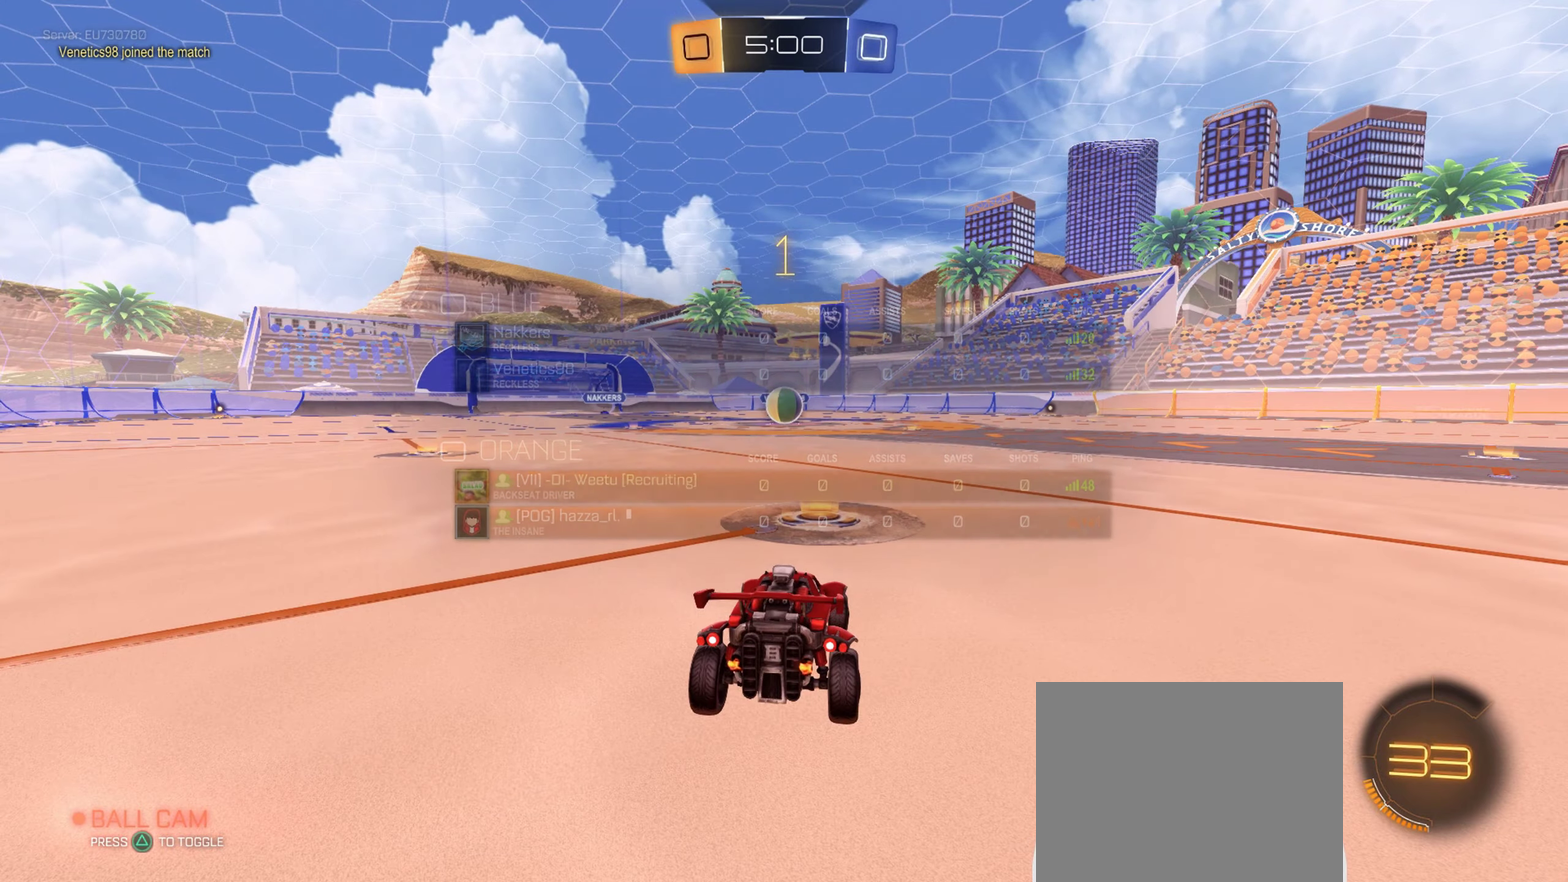
{"buttons": ["L1", "R2"], "left_stick": "left", "right_stick": "center", "events": [[251, "R1", "down"], [434, "left_stick", "left"], [451, "R1", "up"]]}
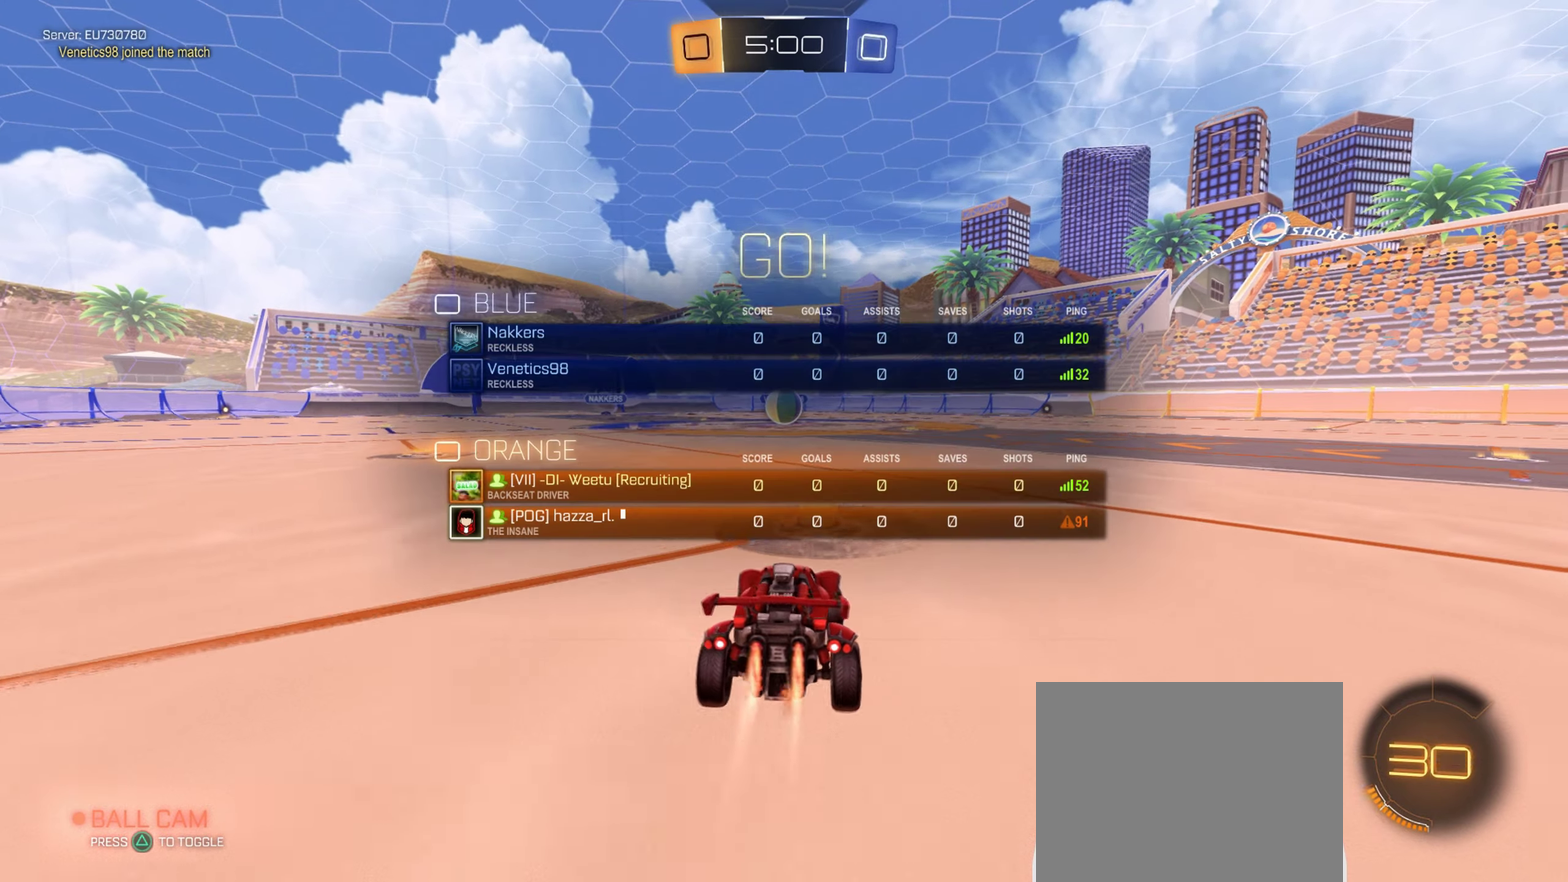
{"buttons": ["L1", "R2"], "left_stick": "center", "right_stick": "right", "events": [[50, "left_stick", "center"], [300, "right_stick", "right"]]}
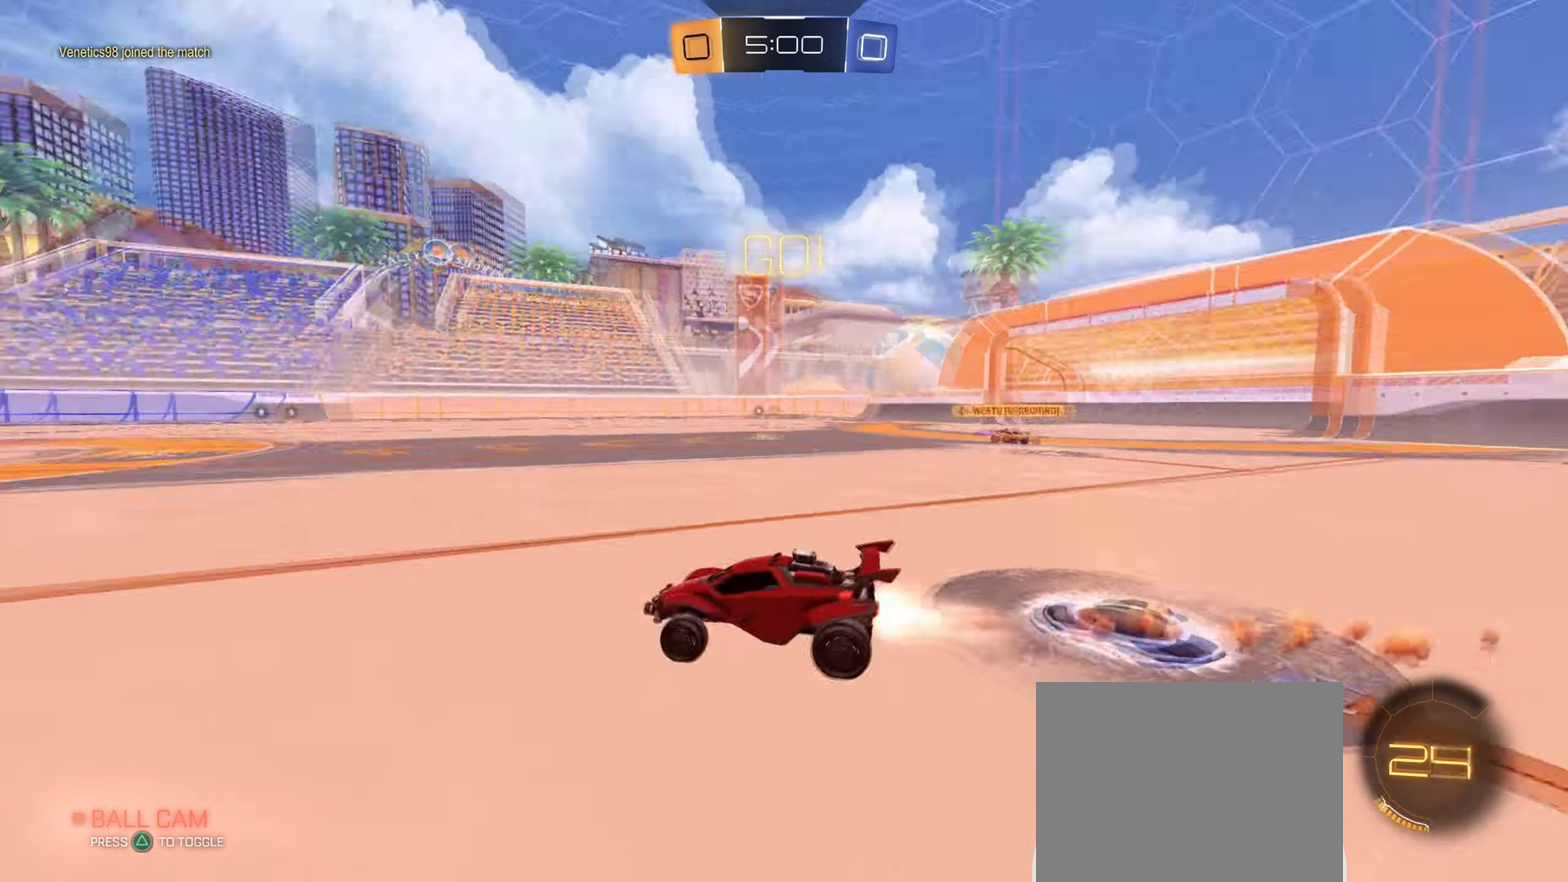
{"buttons": ["L1", "R1", "R2"], "left_stick": "center", "right_stick": "center", "events": [[217, "right_stick", "center"], [384, "R1", "down"]]}
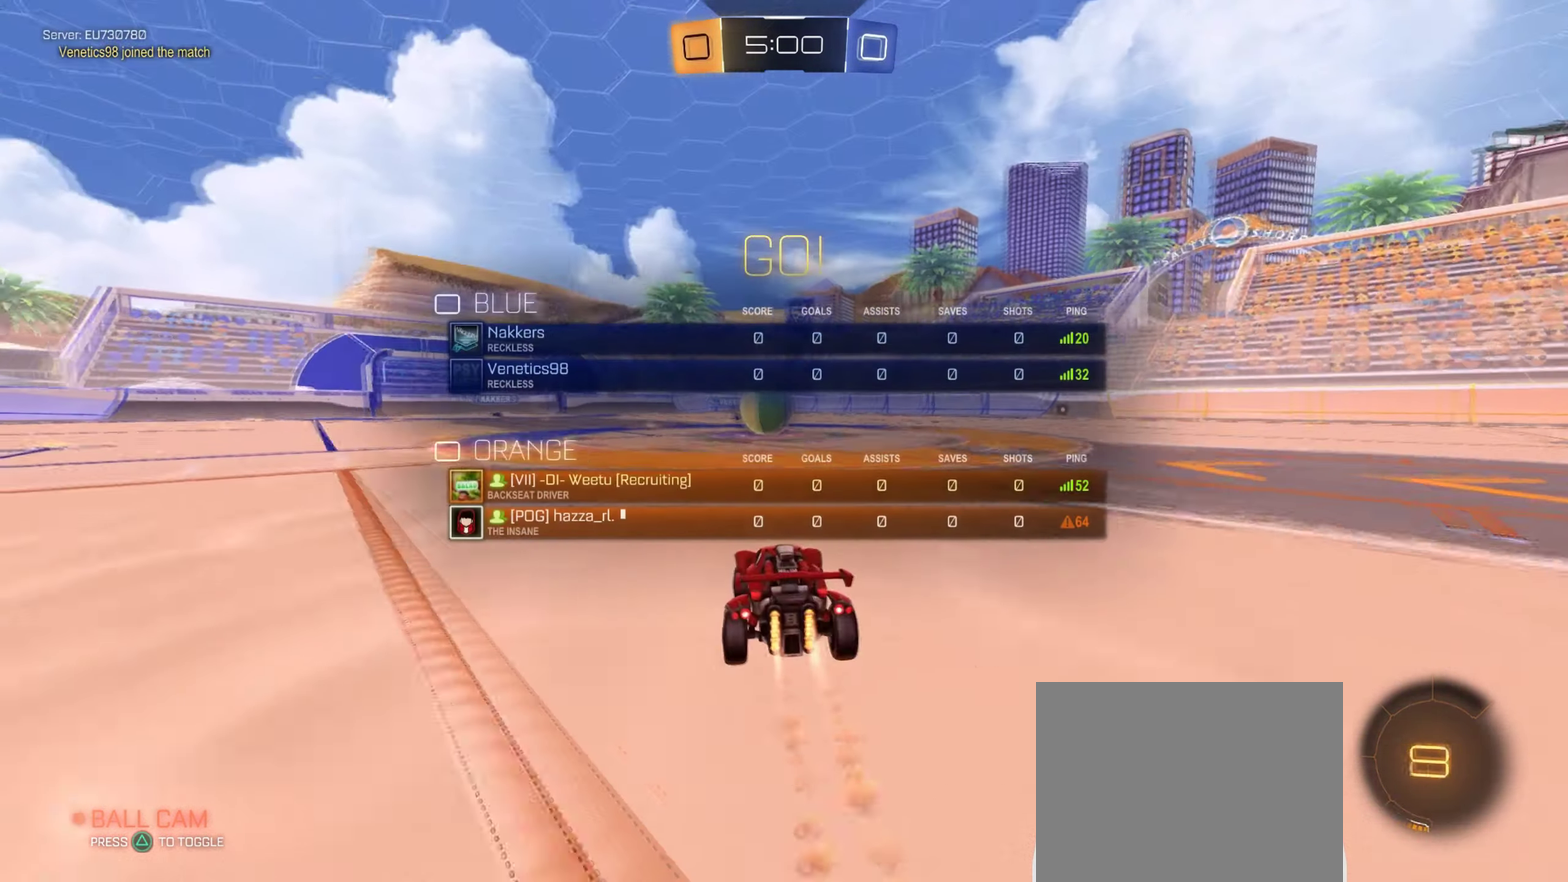
{"buttons": ["R2"], "left_stick": "up-right", "right_stick": "center", "events": [[100, "R1", "up"], [367, "L1", "up"], [417, "left_stick", "up-right"]]}
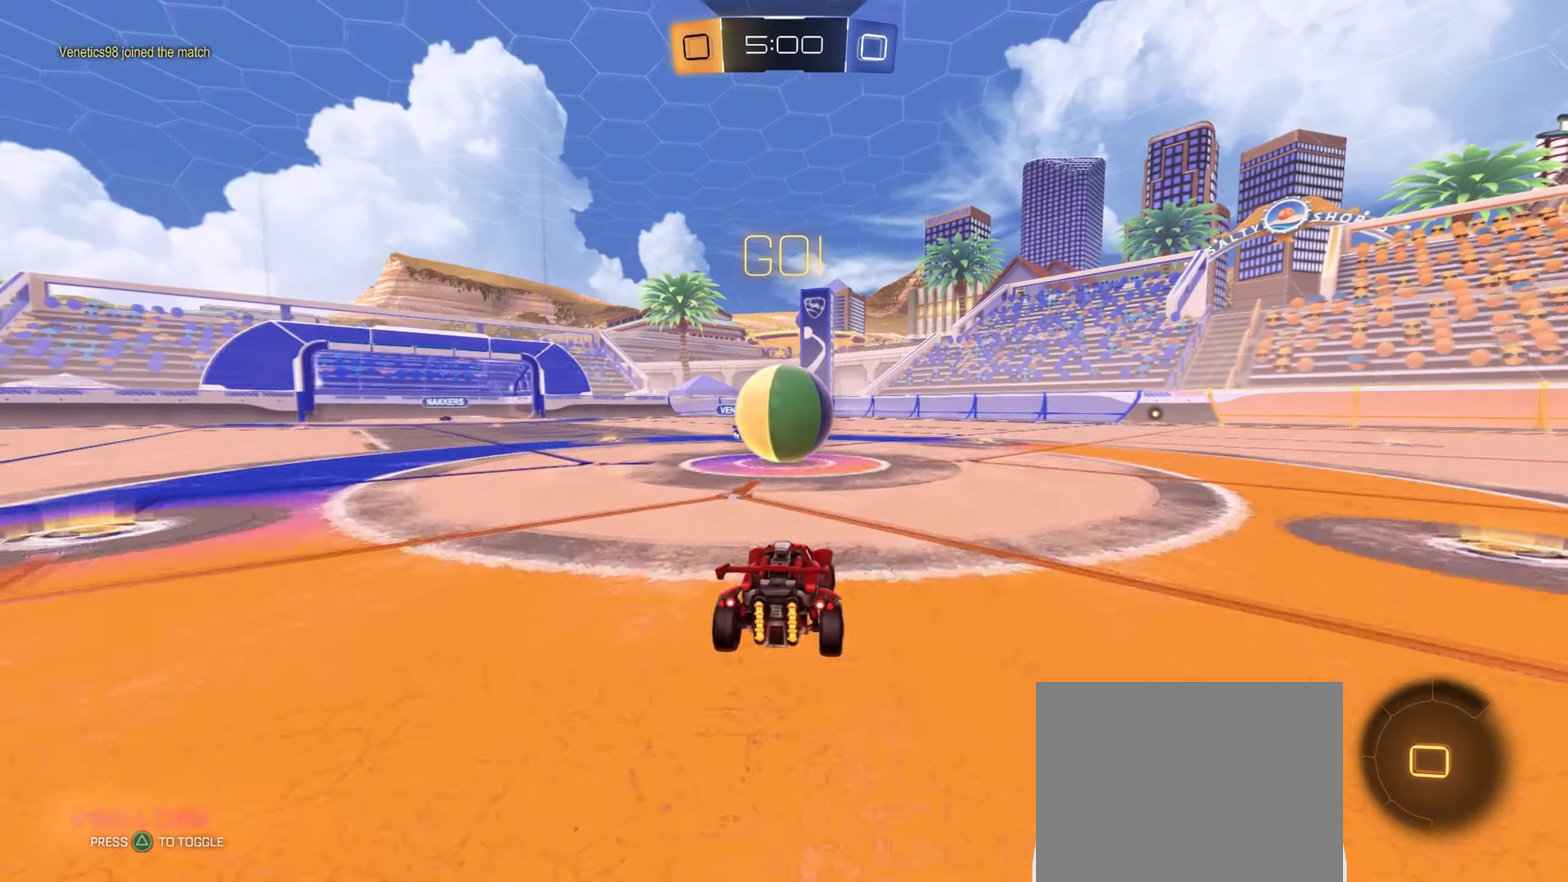
{"buttons": ["R2"], "left_stick": "up-left", "right_stick": "center", "events": [[17, "left_stick", "up"], [34, "CROSS", "down"], [284, "left_stick", "up-left"], [501, "CROSS", "up"]]}
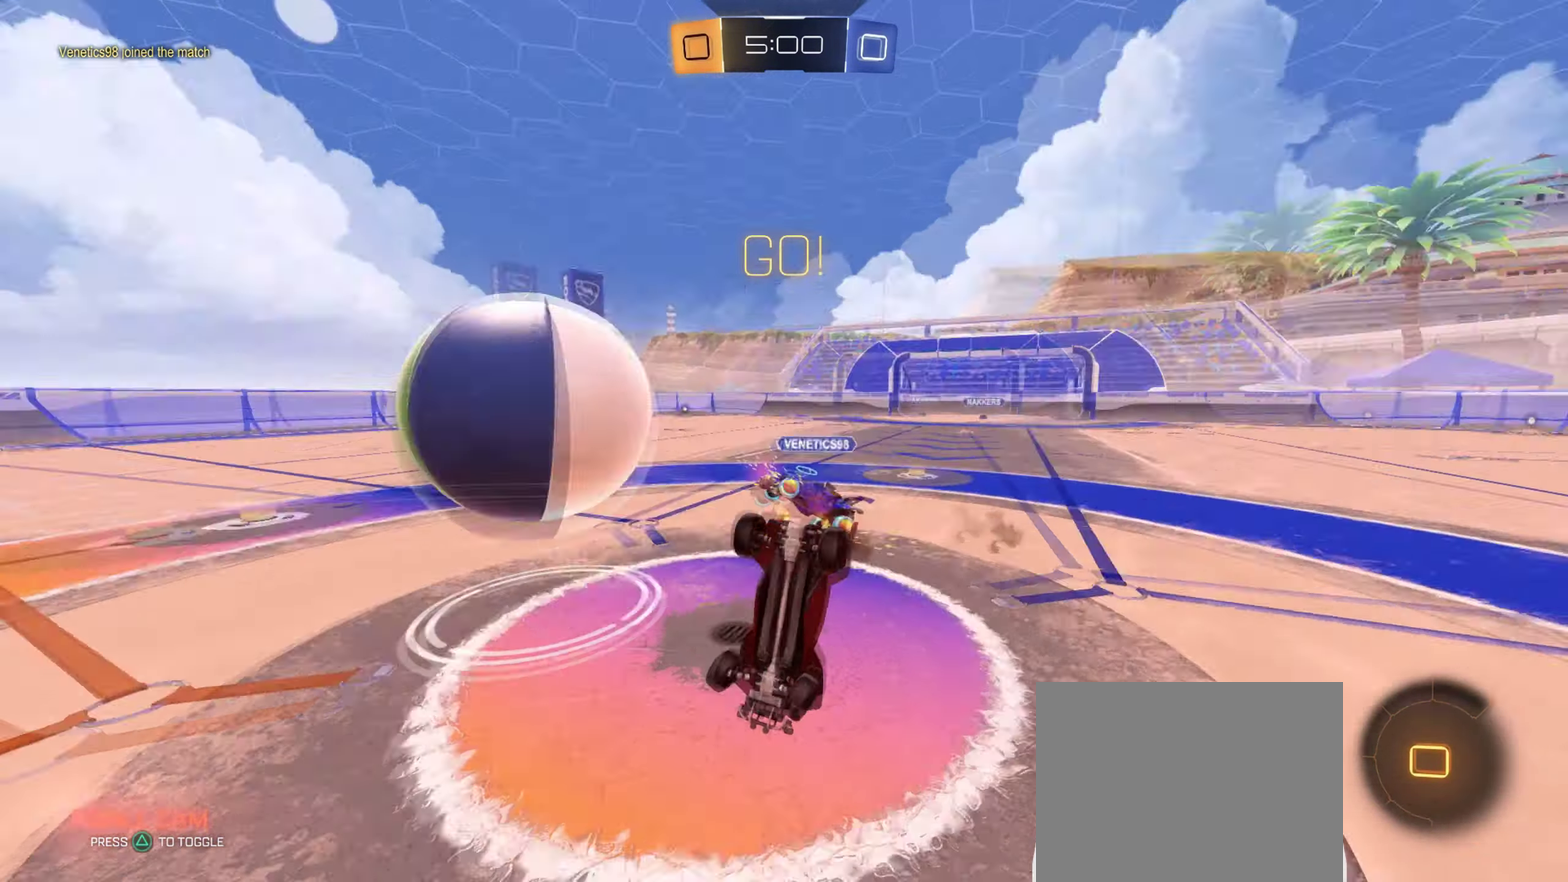
{"buttons": ["R2"], "left_stick": "right", "right_stick": "center", "events": [[233, "left_stick", "right"]]}
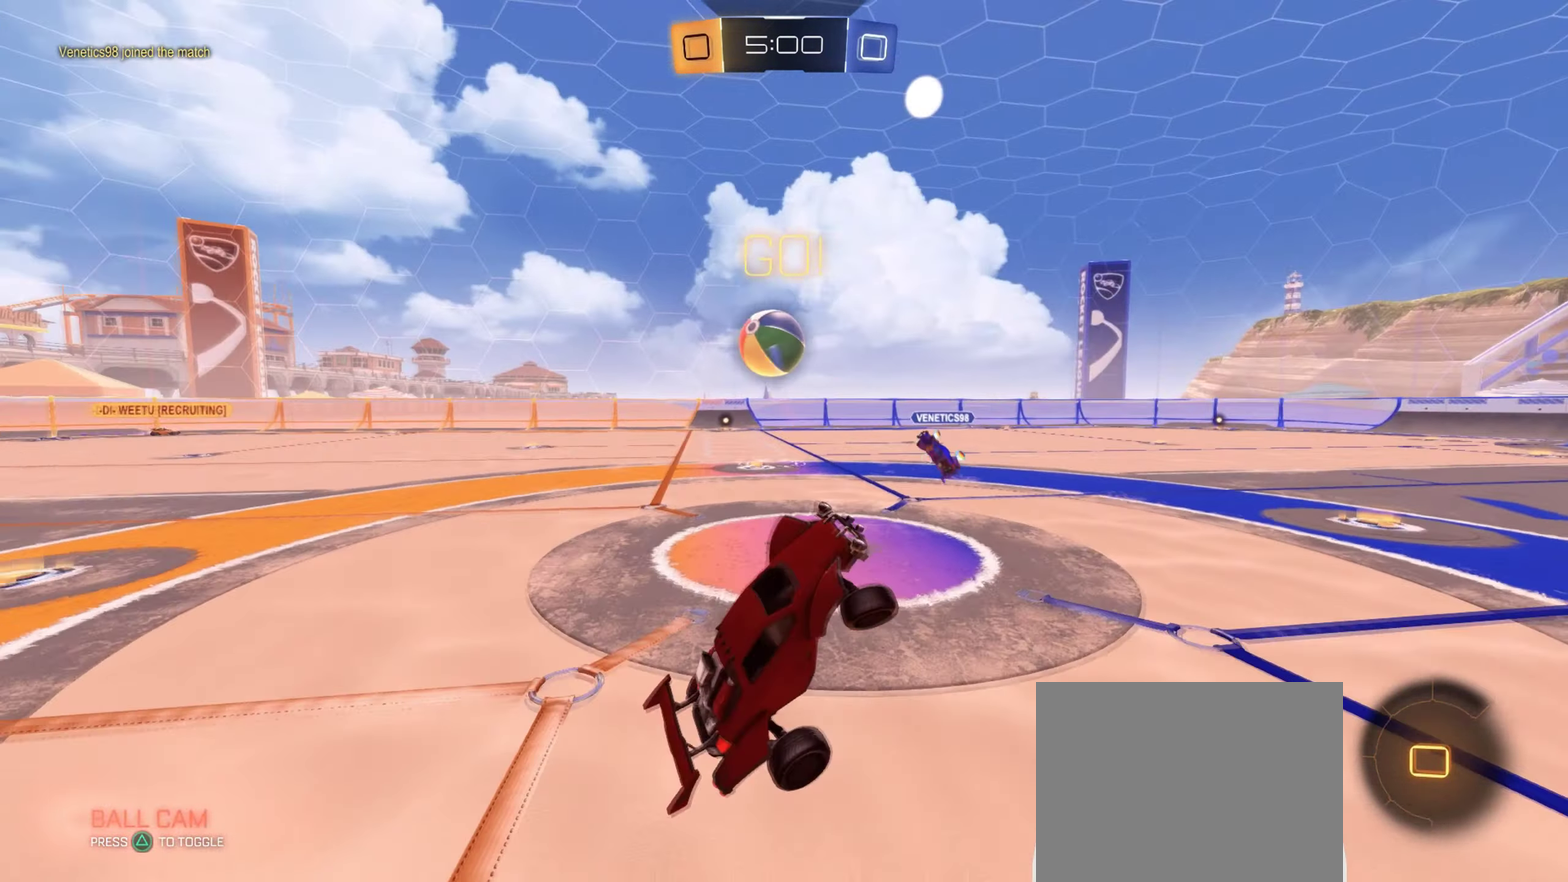
{"buttons": ["L1", "R2"], "left_stick": "down-right", "right_stick": "center", "events": [[100, "left_stick", "center"], [284, "L1", "down"], [284, "TRIANGLE", "down"], [434, "left_stick", "down-right"], [451, "TRIANGLE", "up"]]}
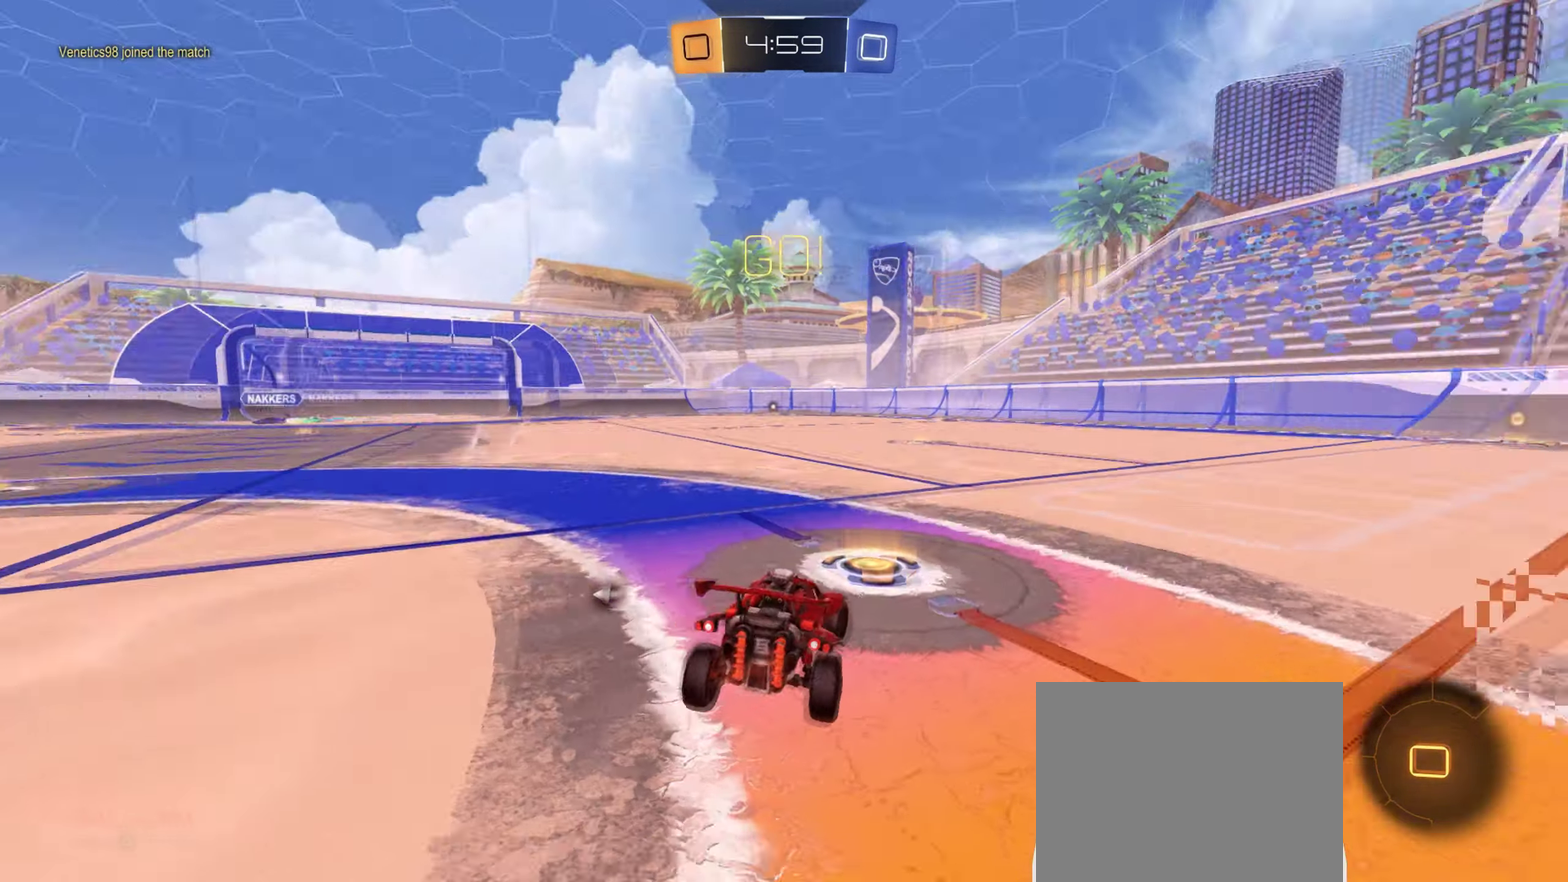
{"buttons": ["L1", "R2"], "left_stick": "center", "right_stick": "center", "events": [[100, "left_stick", "right"], [300, "left_stick", "down-right"], [434, "left_stick", "center"]]}